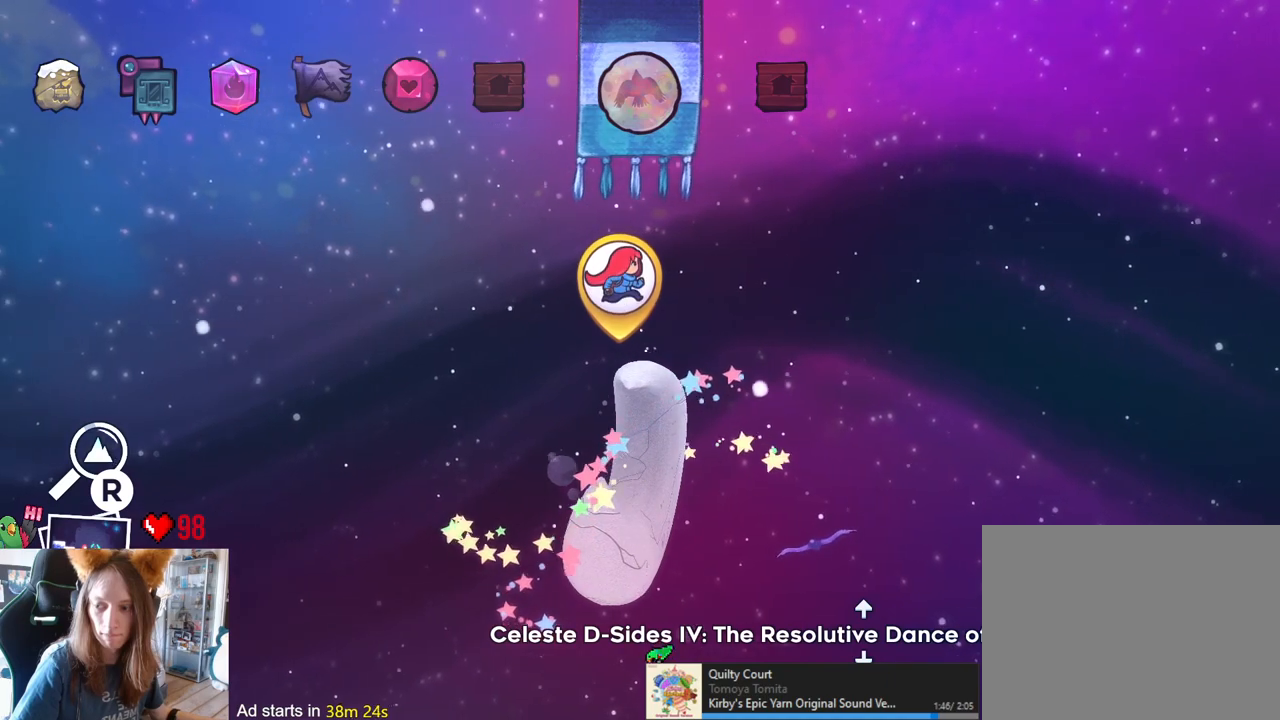
Gameplay with a controller (Nintendo layout); each line is a JSON object with the inputs held at the frame after it. "events" lists button and stick changes between this image and that frame as [ms after this image, input, new state], when the widget could be followed in between. Not read: HOME L1 L2 L3 R1 R3.
{"buttons": ["DPAD_UP"], "left_stick": "center", "right_stick": "center", "events": []}
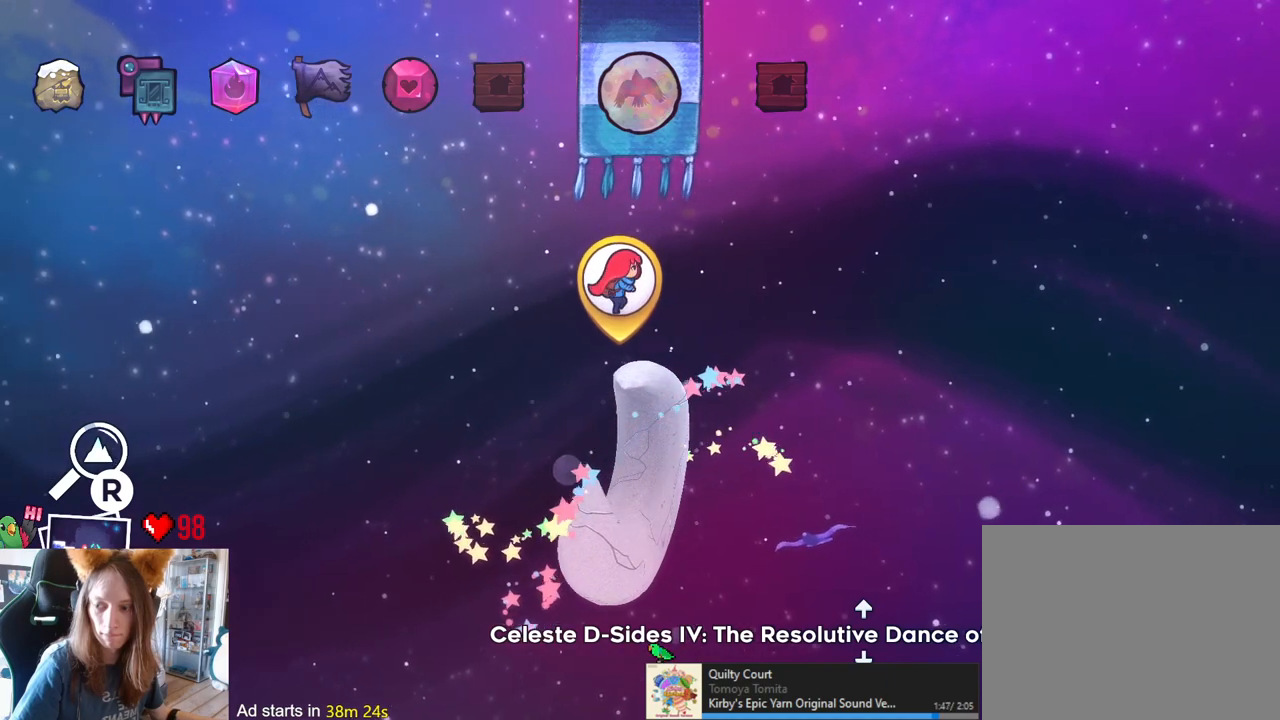
{"buttons": ["DPAD_UP"], "left_stick": "center", "right_stick": "center", "events": []}
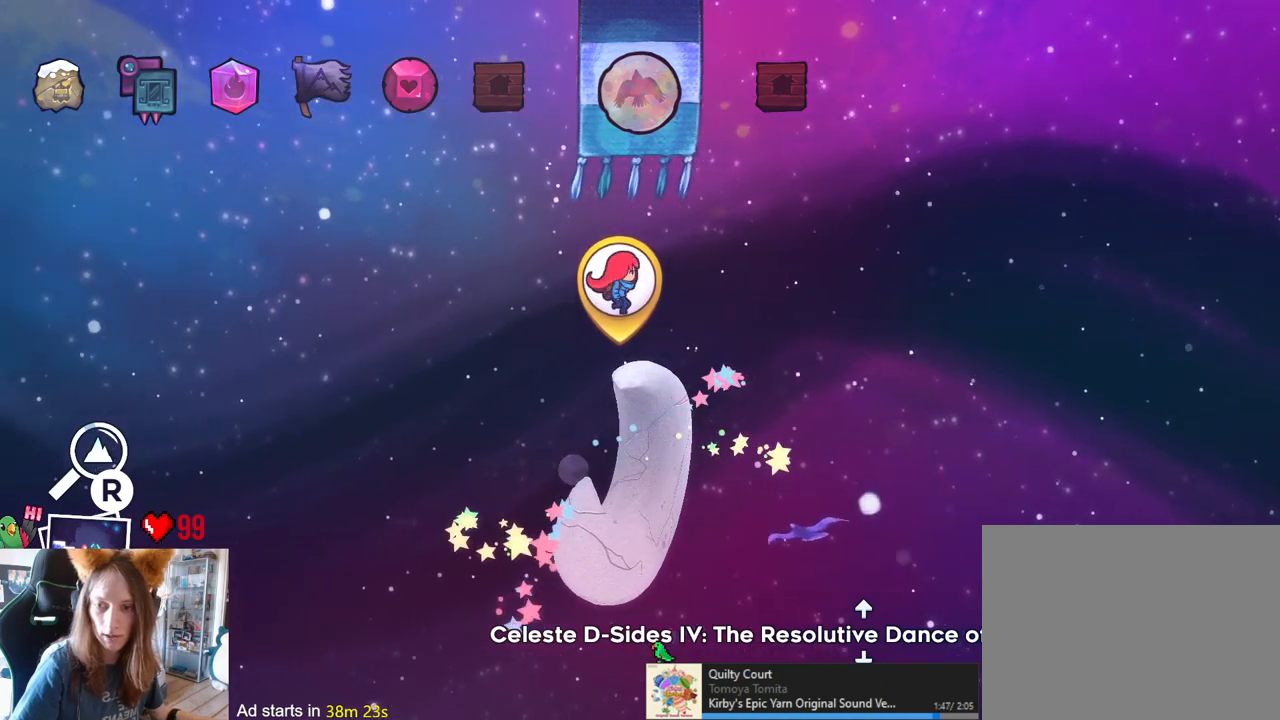
{"buttons": ["DPAD_UP"], "left_stick": "center", "right_stick": "center", "events": []}
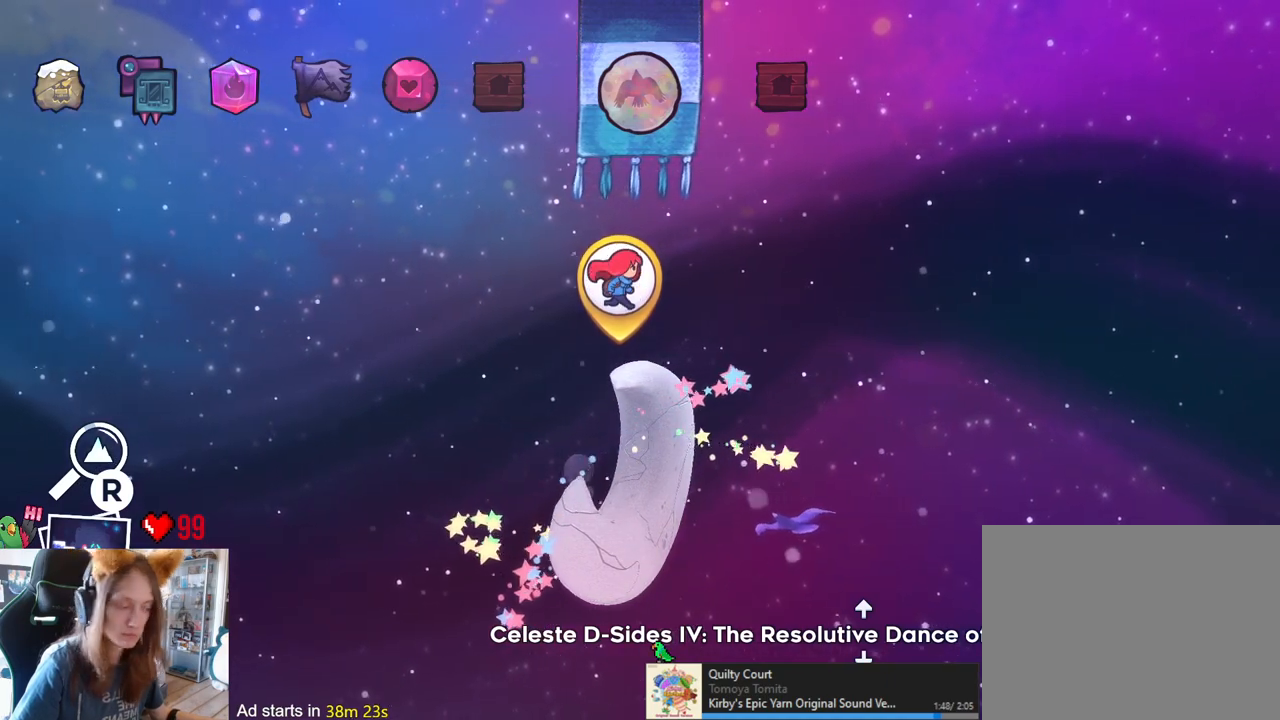
{"buttons": ["DPAD_UP"], "left_stick": "center", "right_stick": "center", "events": []}
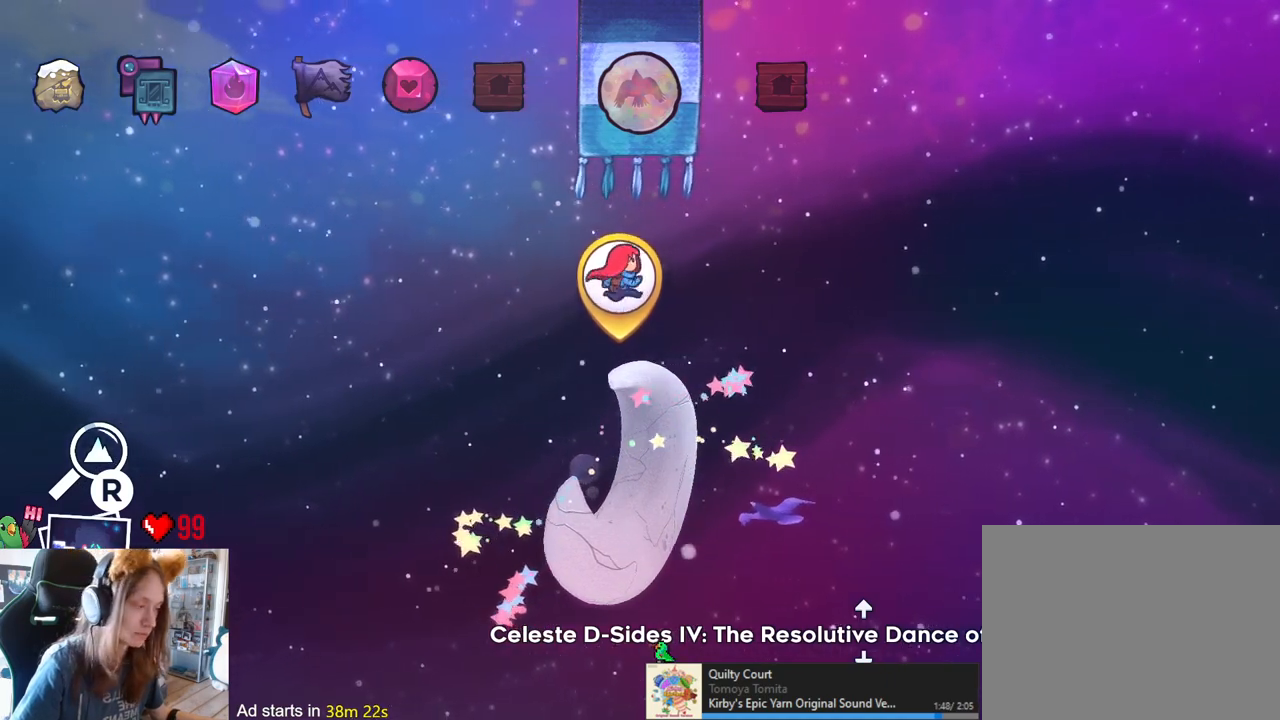
{"buttons": ["DPAD_UP"], "left_stick": "center", "right_stick": "center", "events": []}
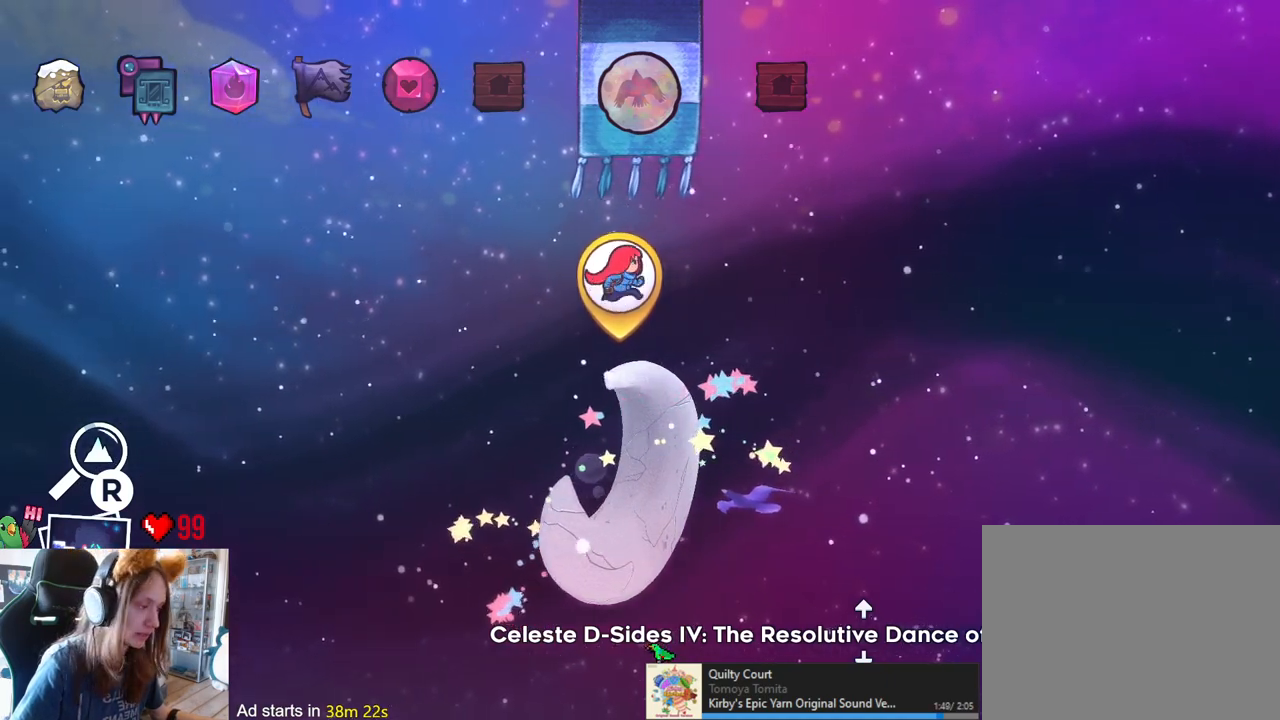
{"buttons": ["DPAD_UP"], "left_stick": "center", "right_stick": "center", "events": []}
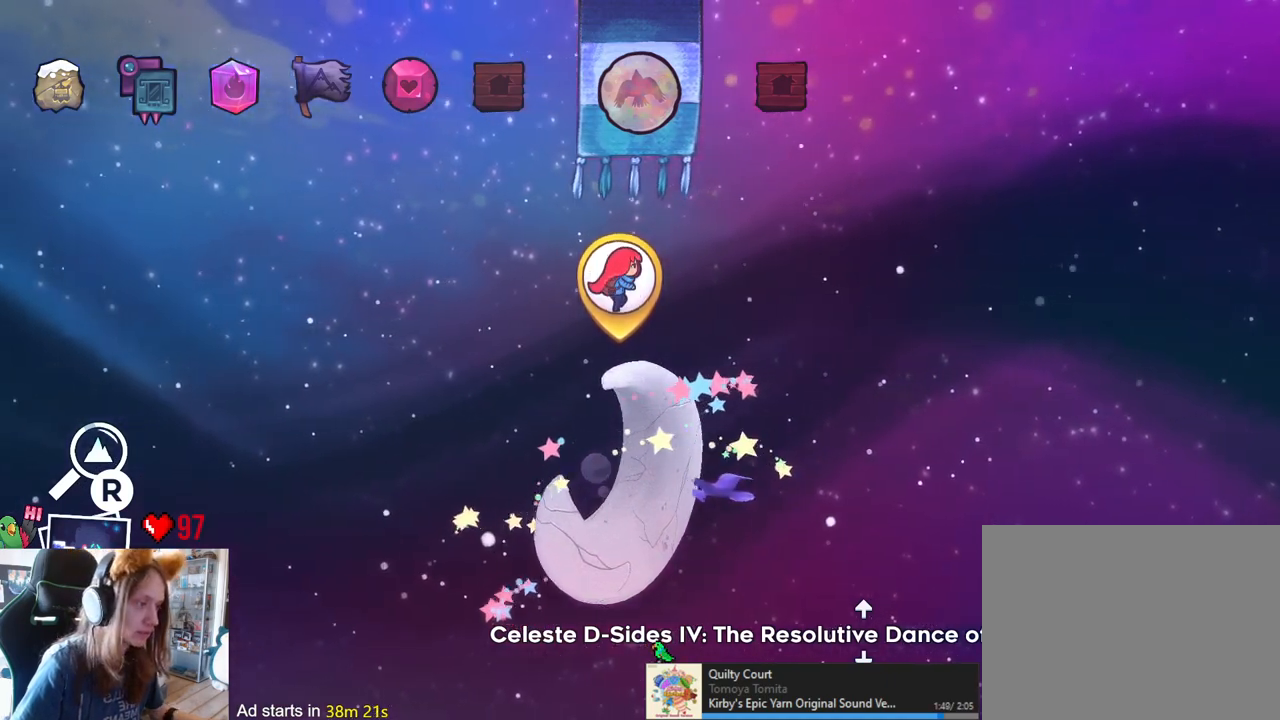
{"buttons": ["DPAD_UP"], "left_stick": "center", "right_stick": "center", "events": []}
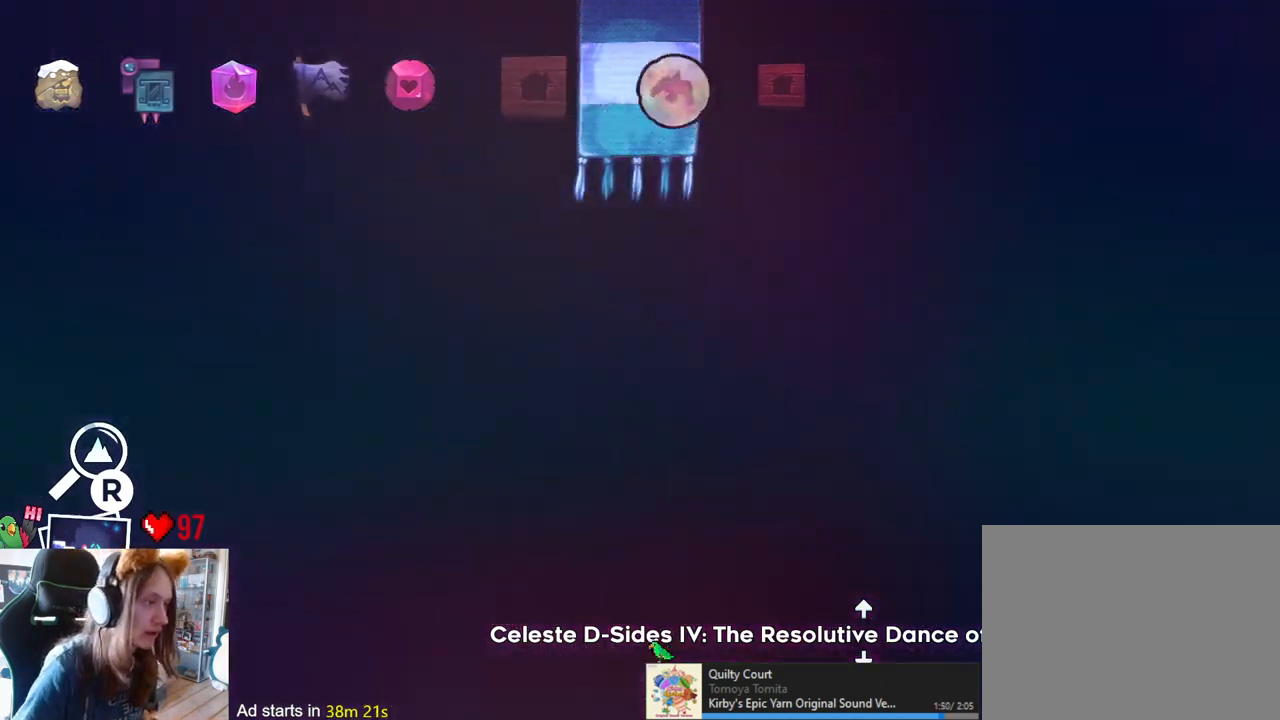
{"buttons": ["A"], "left_stick": "center", "right_stick": "center", "events": [[400, "A", "down"], [500, "DPAD_UP", "up"]]}
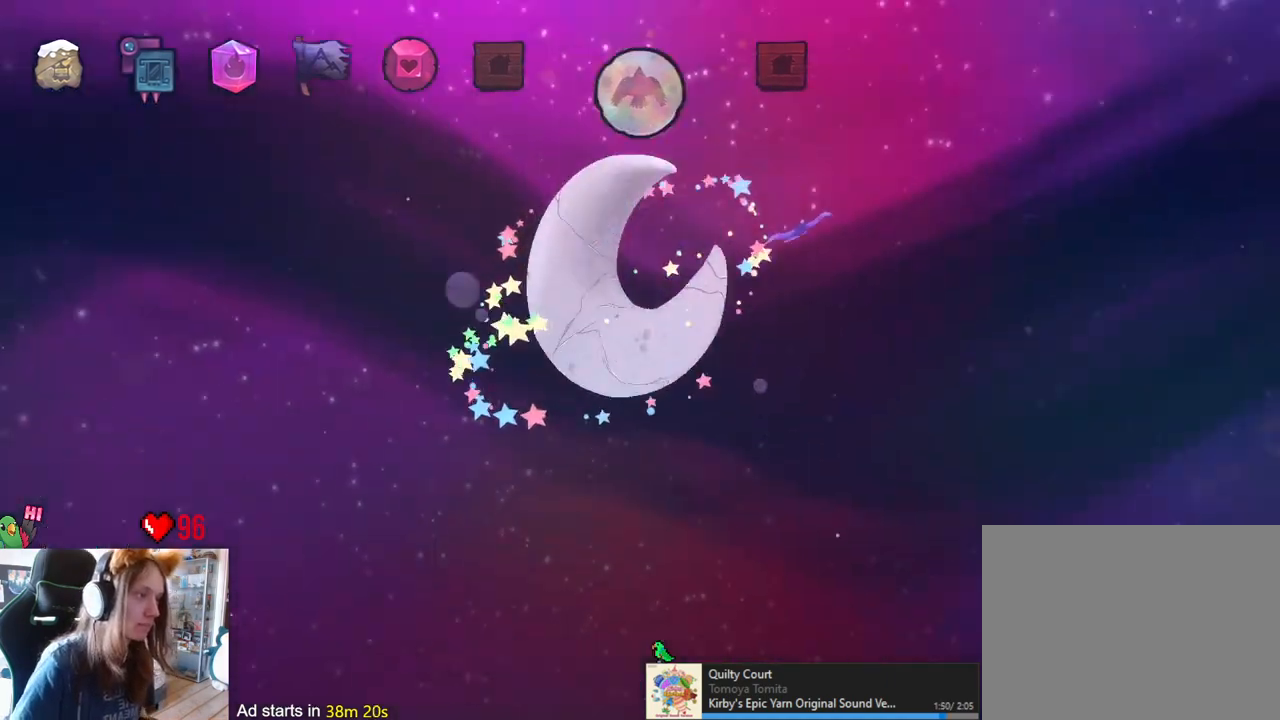
{"buttons": [], "left_stick": "center", "right_stick": "center", "events": [[67, "A", "up"]]}
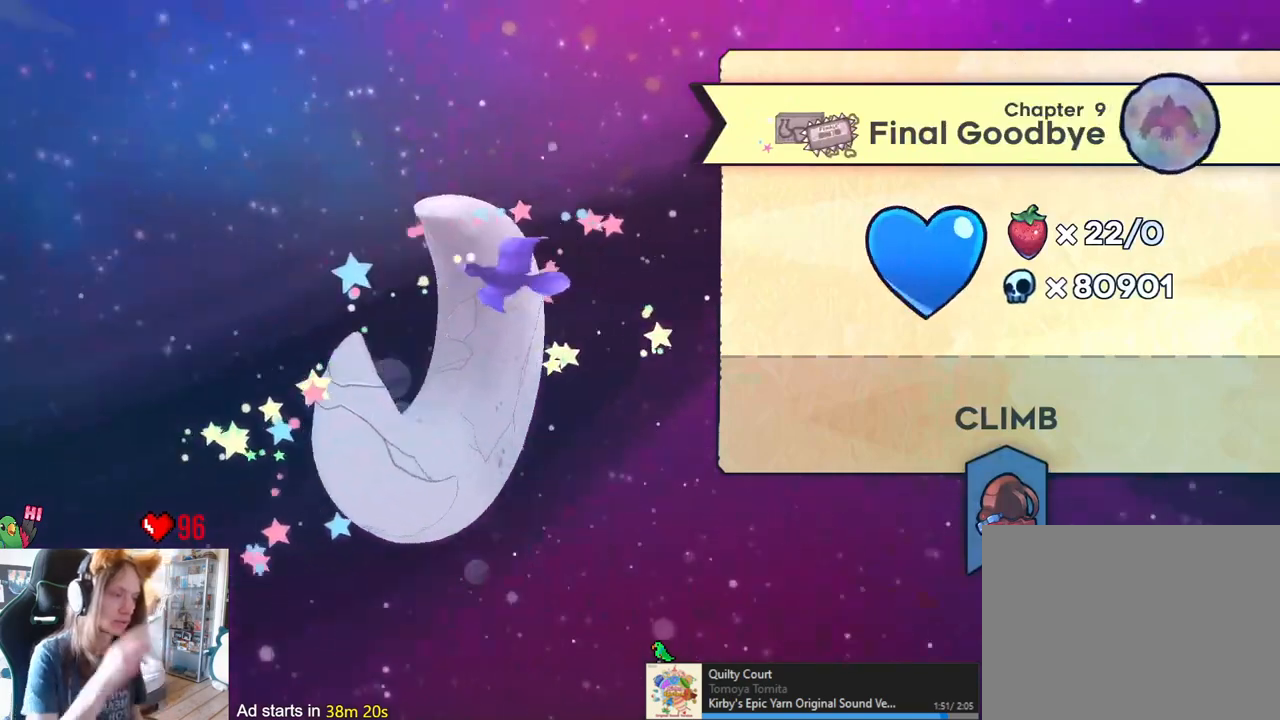
{"buttons": [], "left_stick": "center", "right_stick": "center", "events": []}
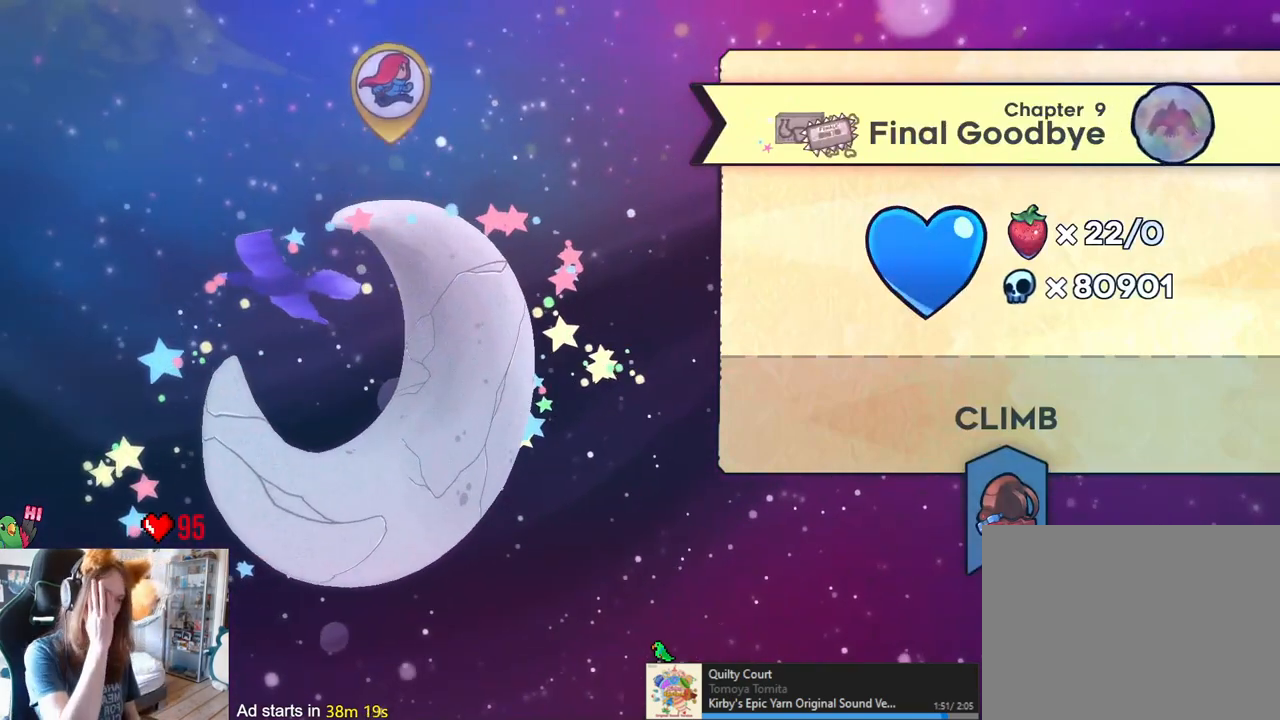
{"buttons": [], "left_stick": "center", "right_stick": "center", "events": [[50, "A", "down"], [200, "A", "up"]]}
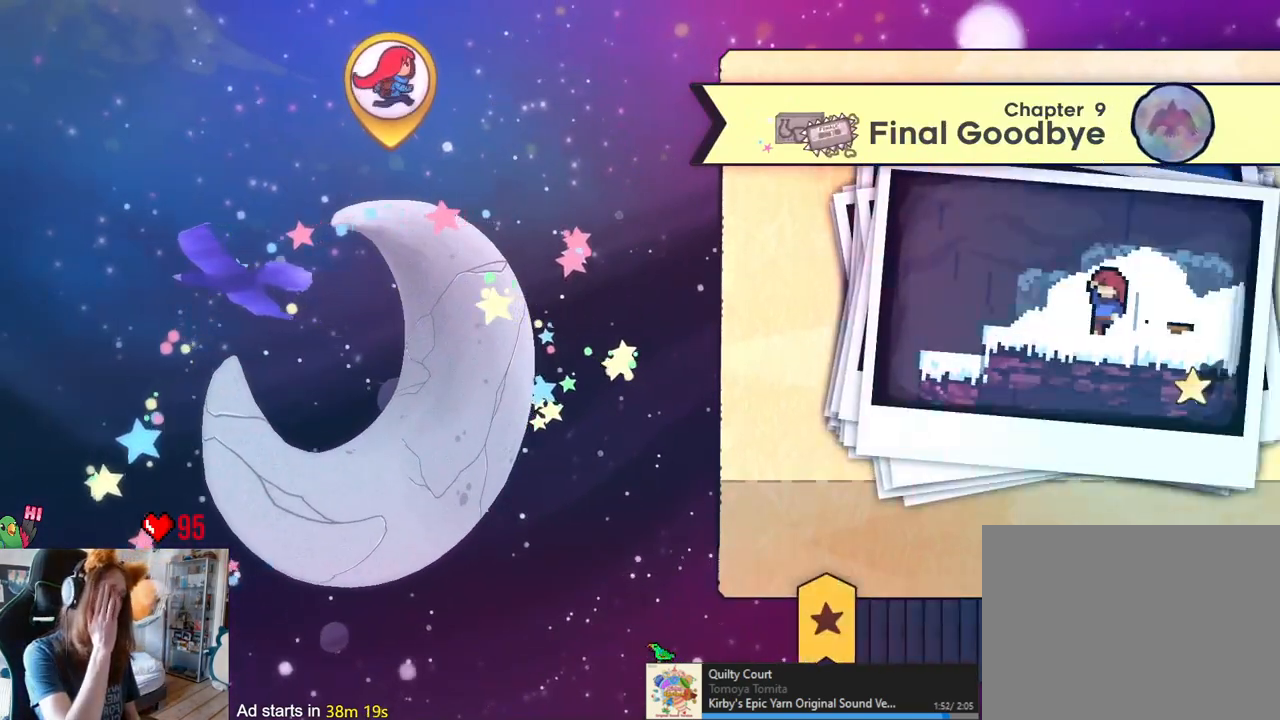
{"buttons": [], "left_stick": "center", "right_stick": "center", "events": []}
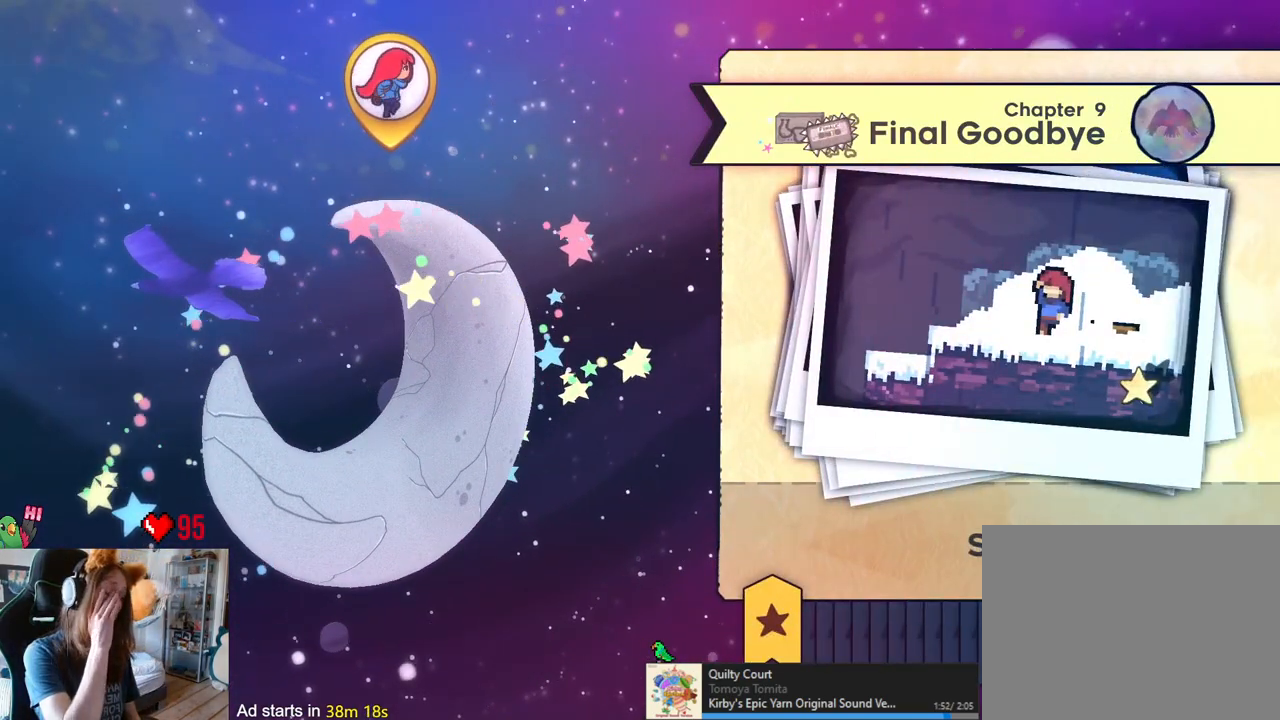
{"buttons": [], "left_stick": "center", "right_stick": "center", "events": []}
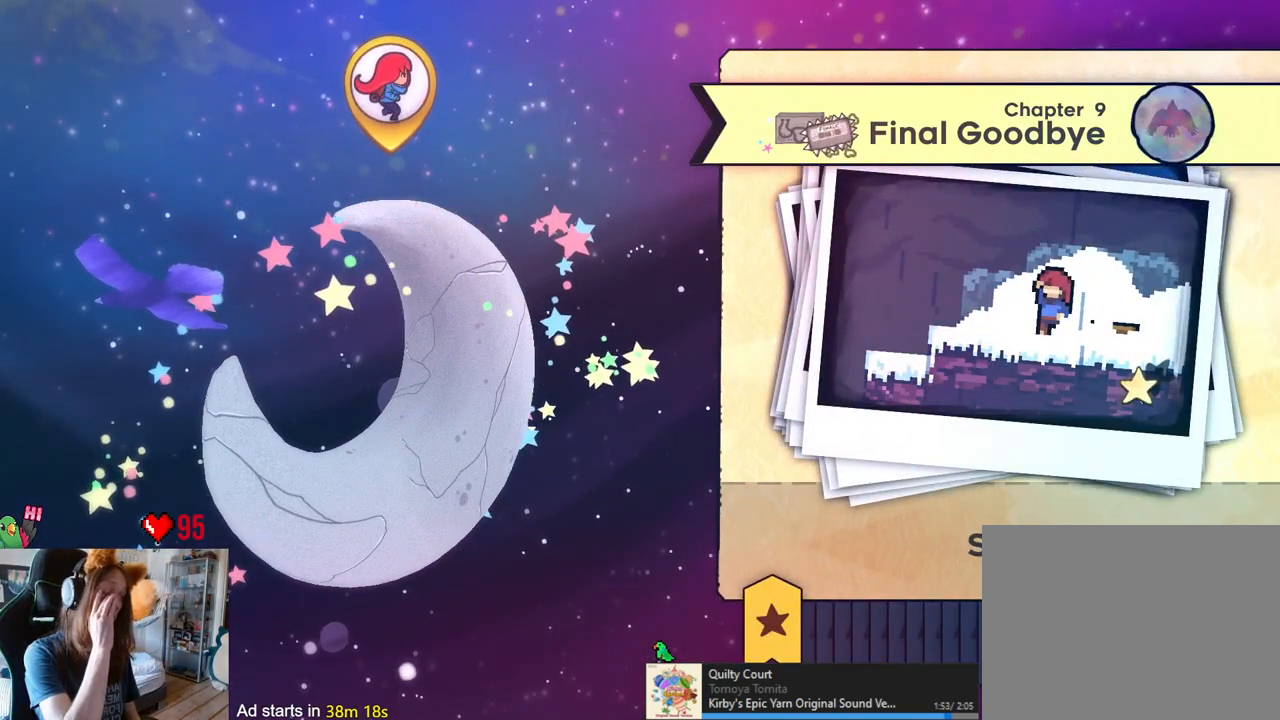
{"buttons": [], "left_stick": "center", "right_stick": "center", "events": []}
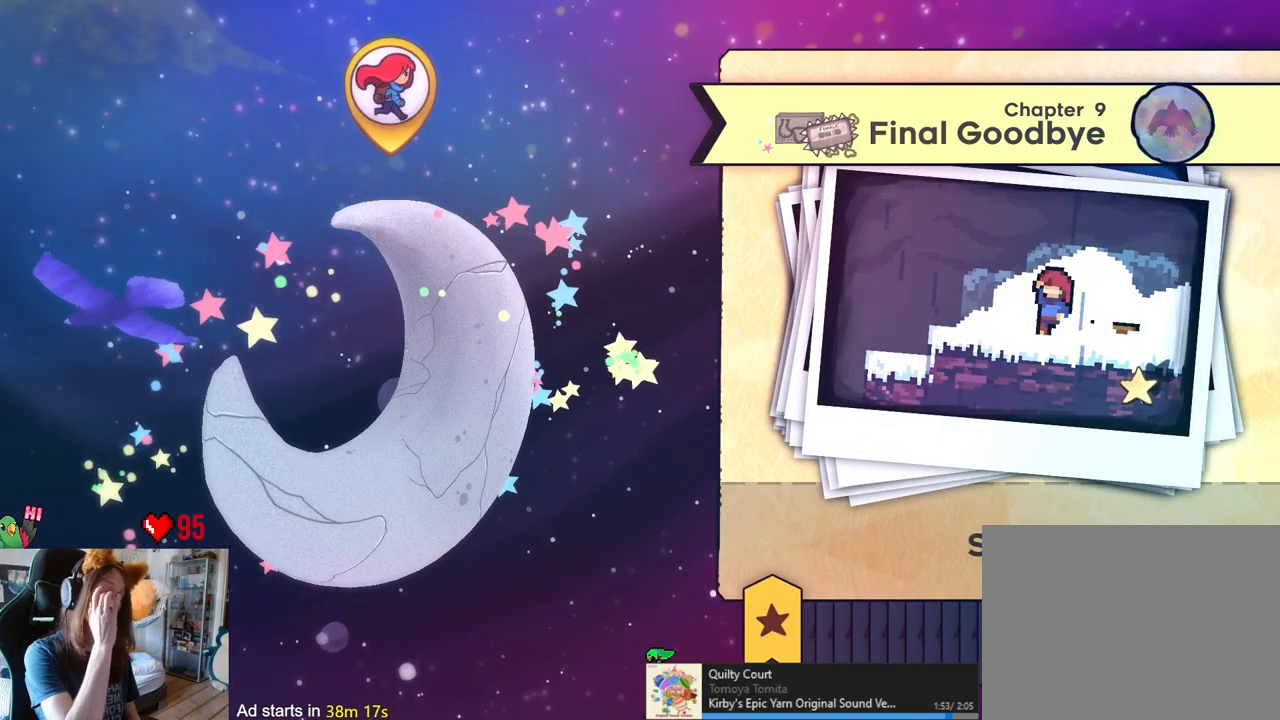
{"buttons": [], "left_stick": "center", "right_stick": "center", "events": []}
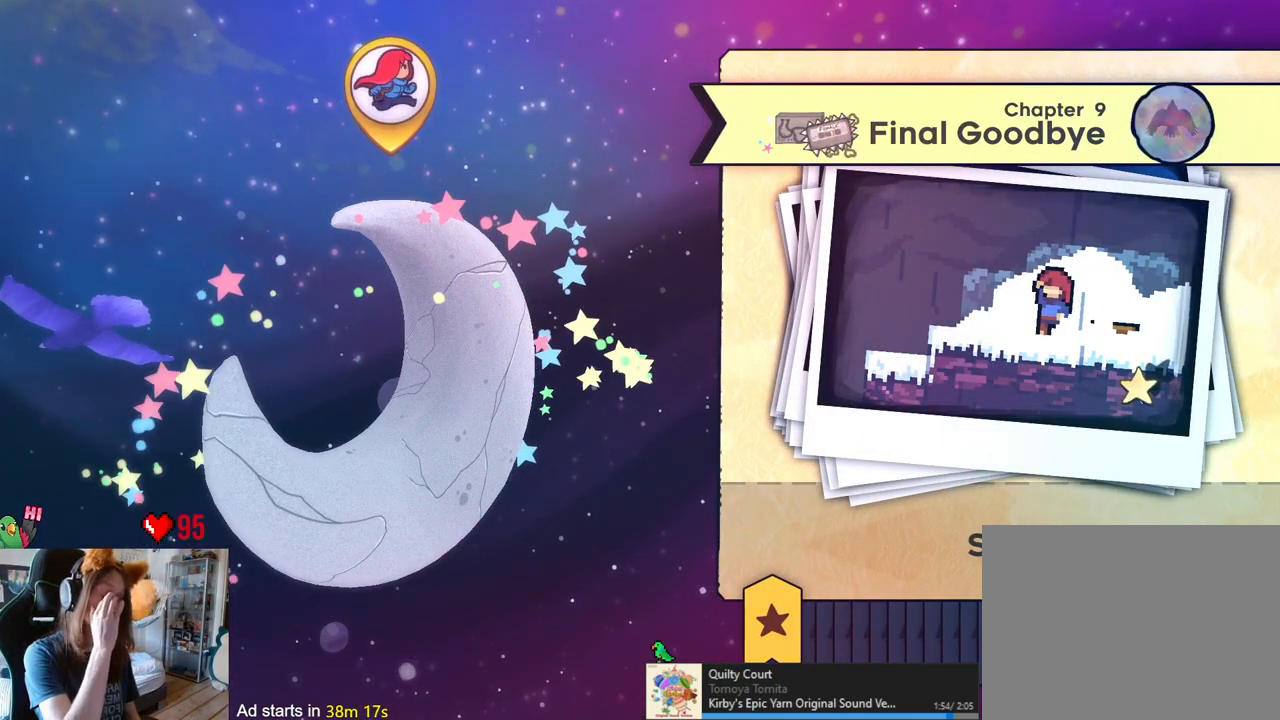
{"buttons": [], "left_stick": "center", "right_stick": "center", "events": []}
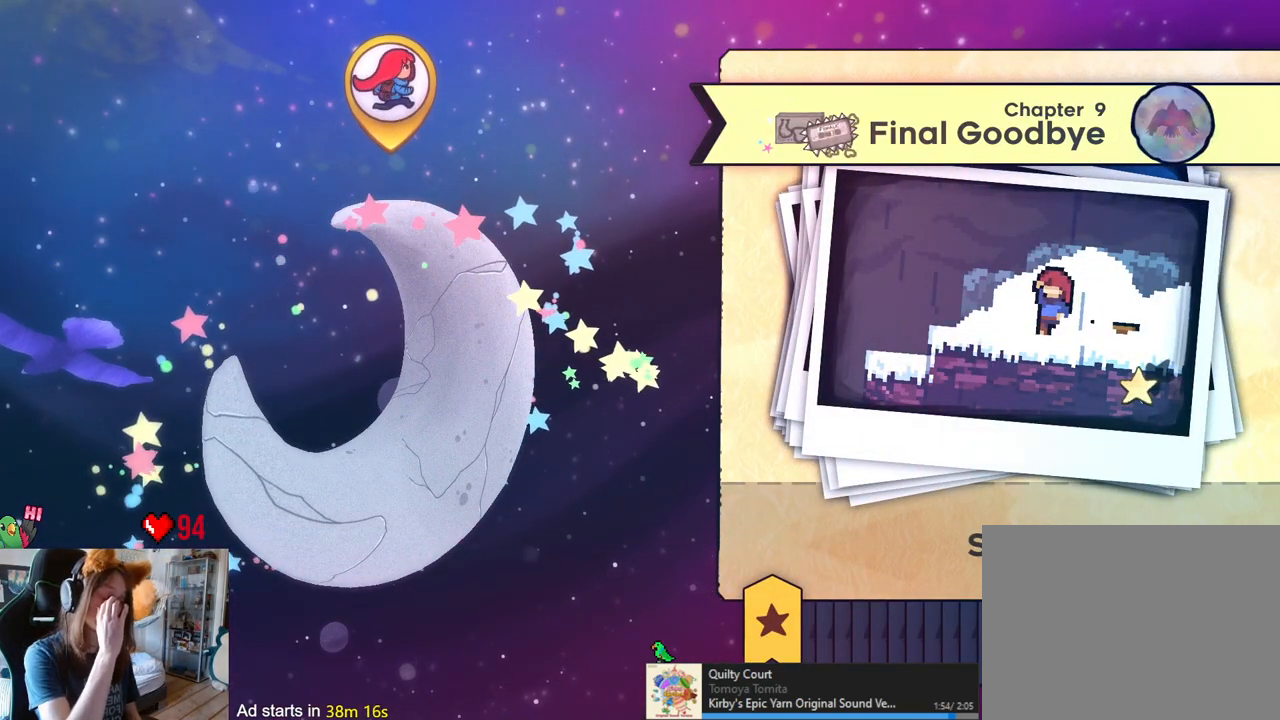
{"buttons": [], "left_stick": "center", "right_stick": "center", "events": []}
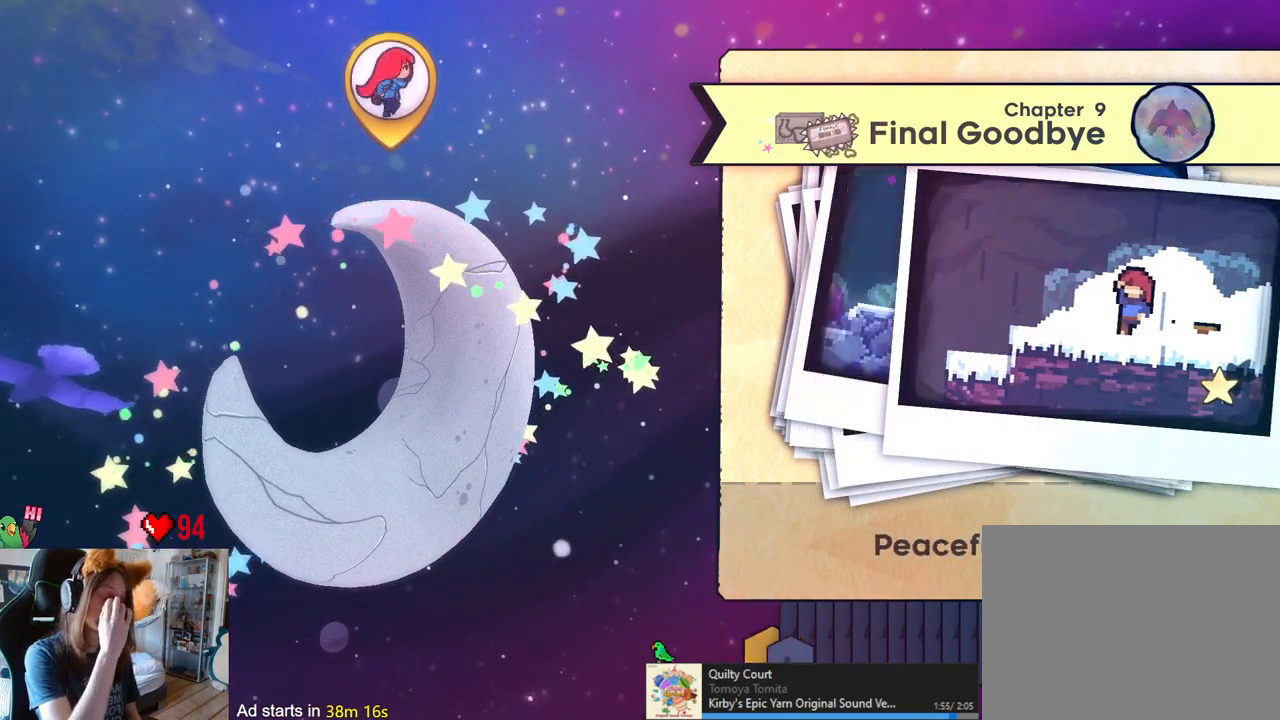
{"buttons": [], "left_stick": "center", "right_stick": "center", "events": []}
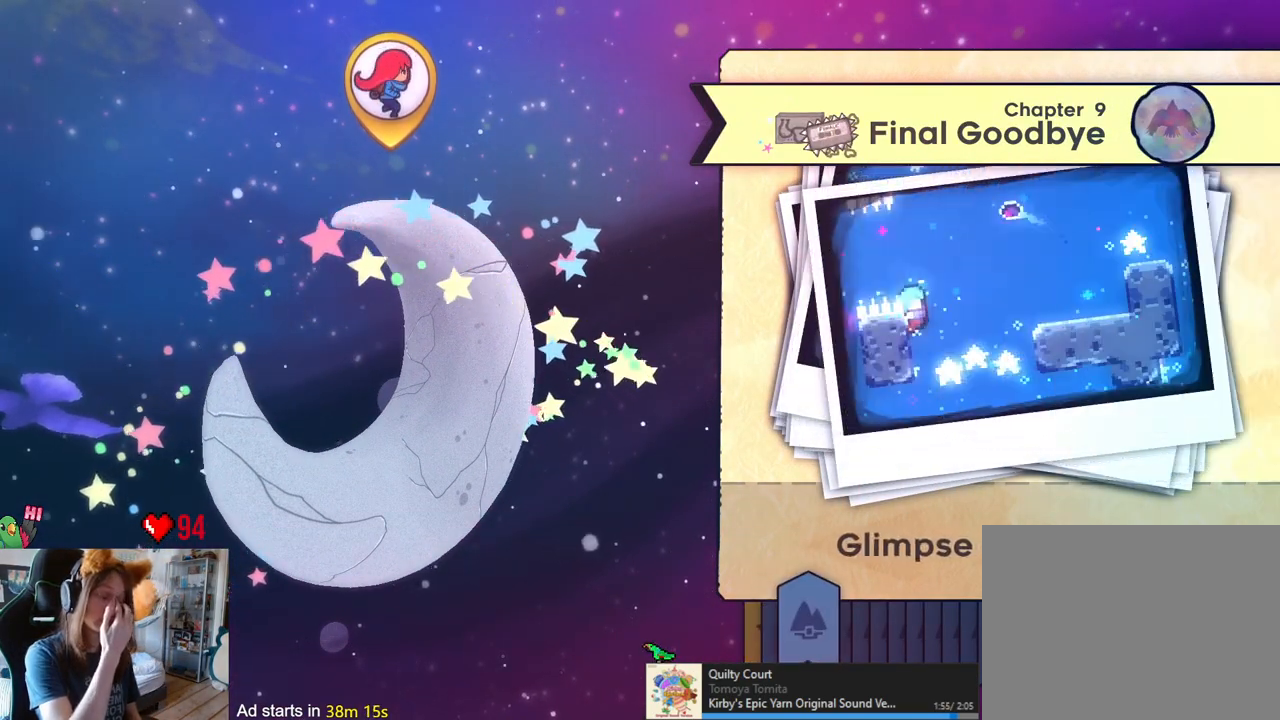
{"buttons": [], "left_stick": "center", "right_stick": "center", "events": []}
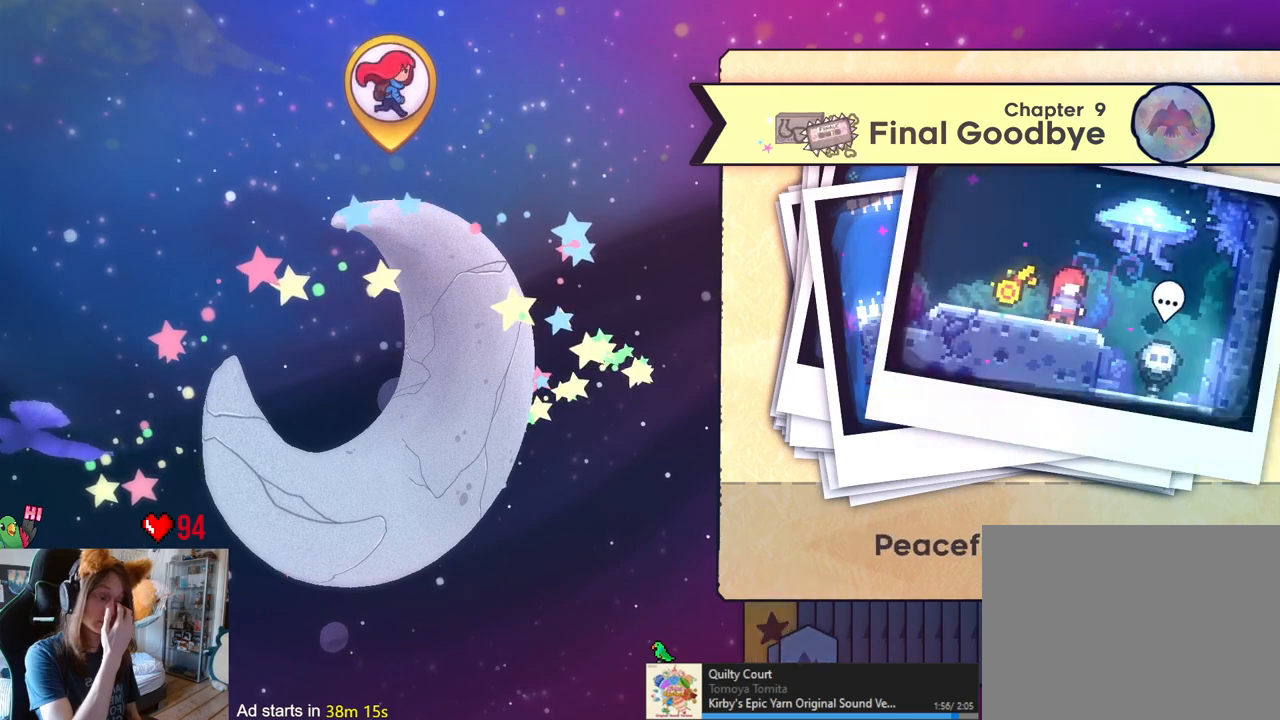
{"buttons": [], "left_stick": "center", "right_stick": "center", "events": []}
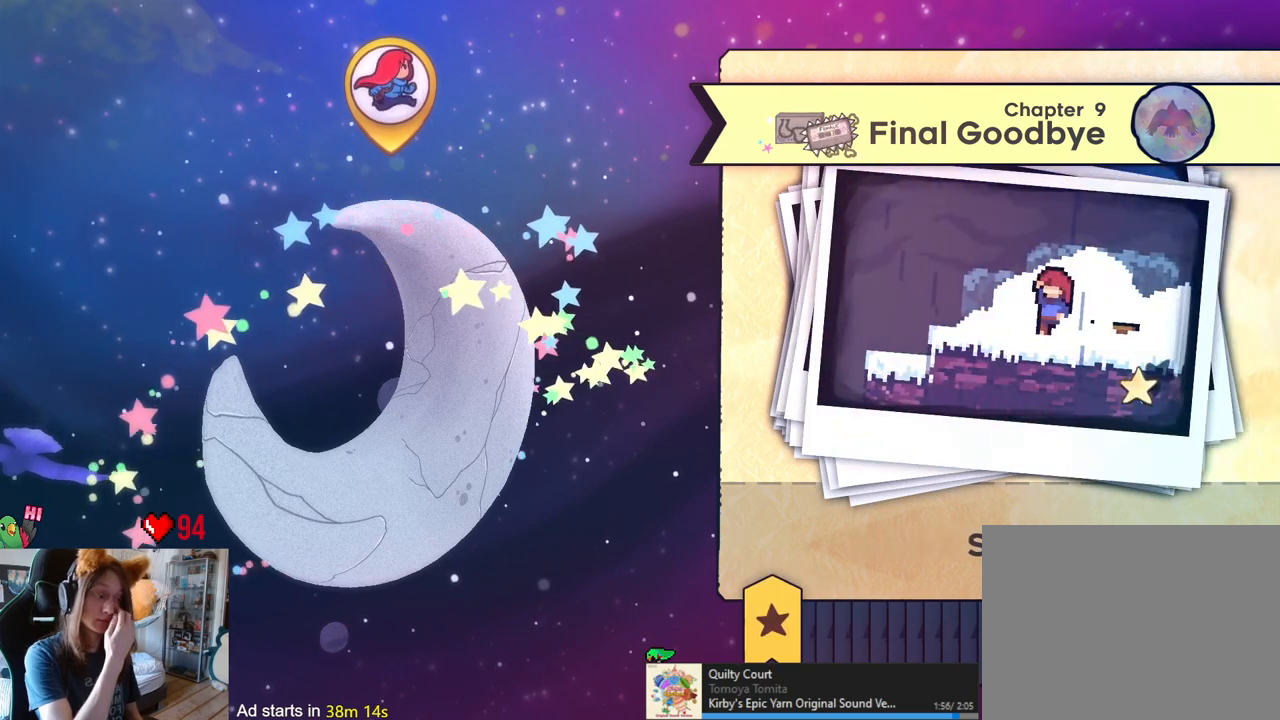
{"buttons": [], "left_stick": "center", "right_stick": "center", "events": [[67, "A", "down"], [167, "A", "up"]]}
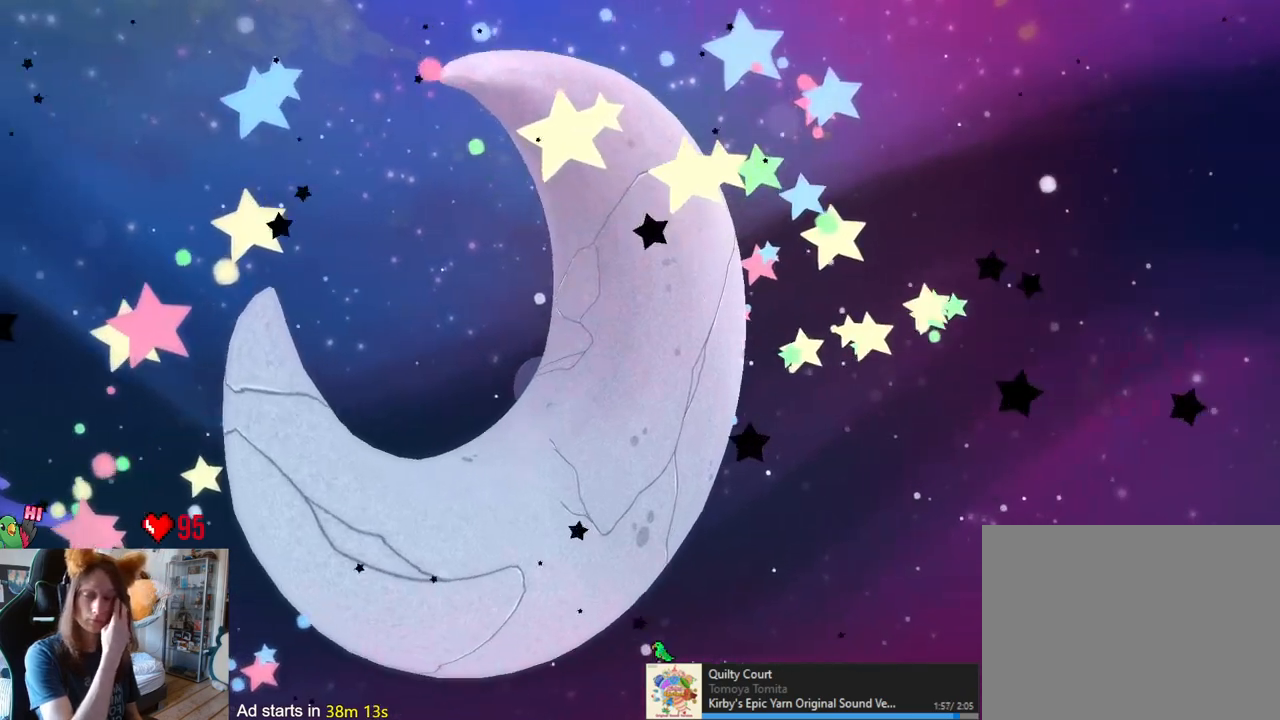
{"buttons": [], "left_stick": "center", "right_stick": "center", "events": []}
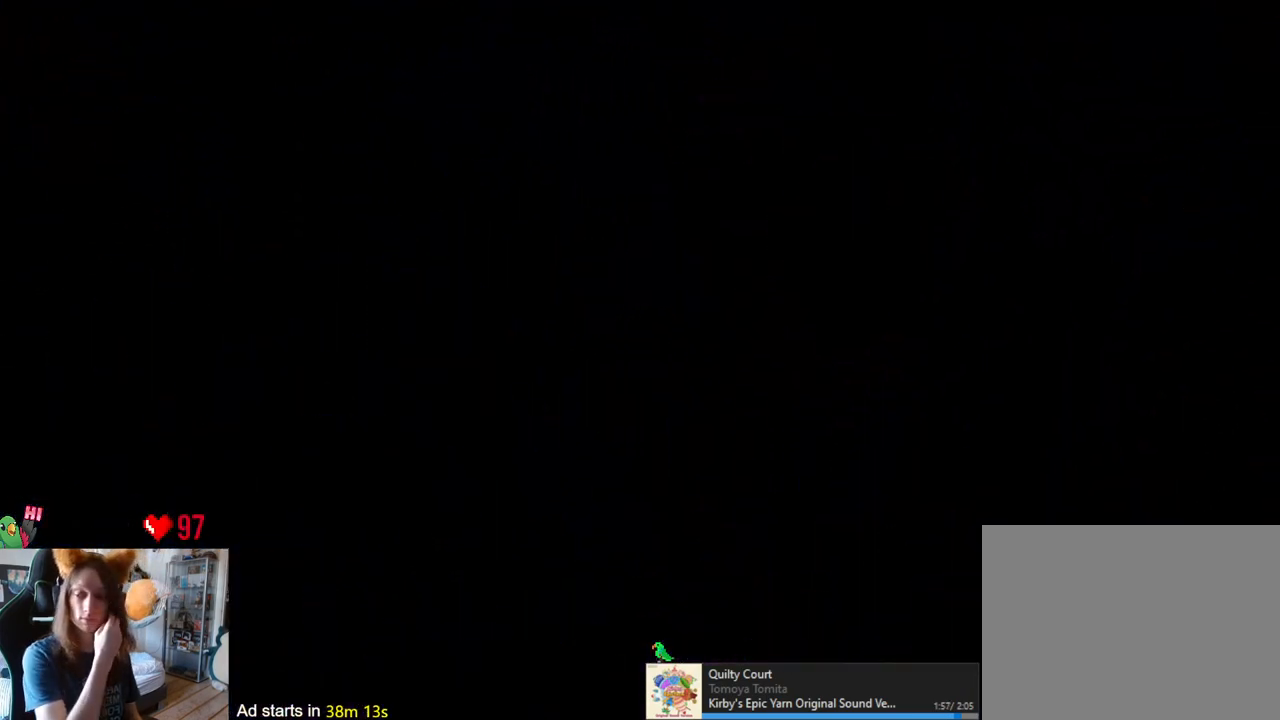
{"buttons": [], "left_stick": "center", "right_stick": "center", "events": []}
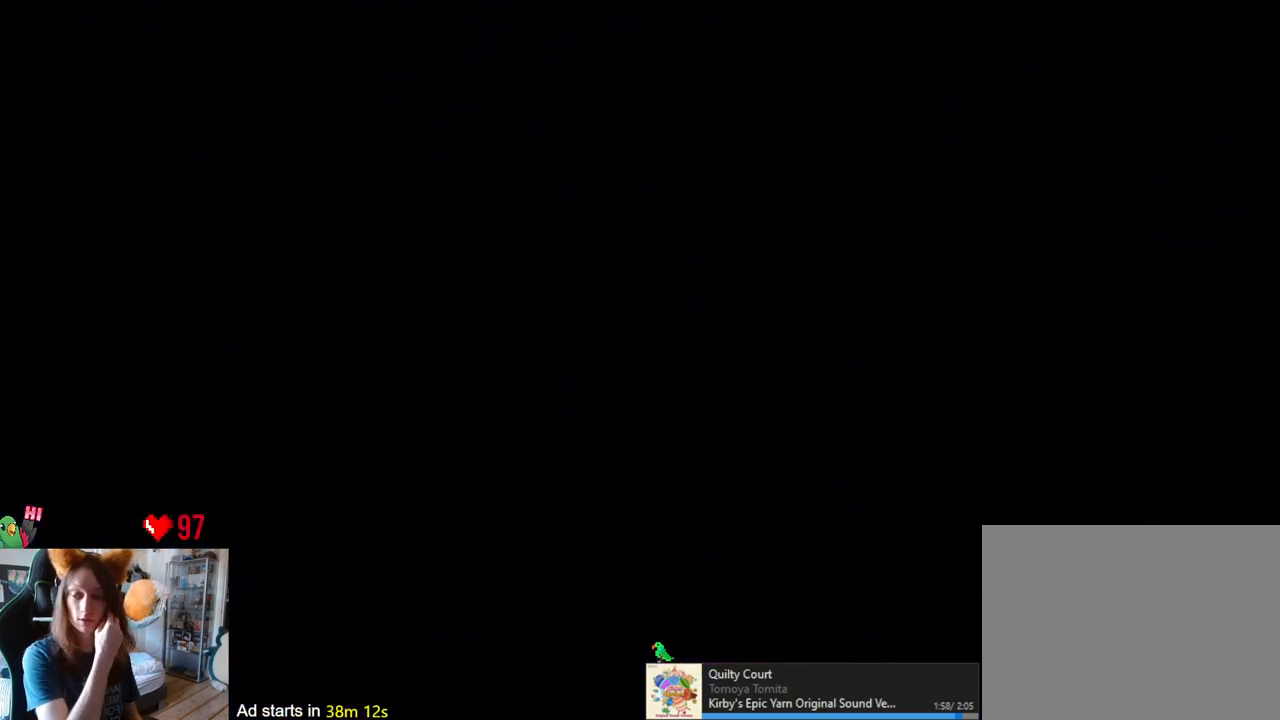
{"buttons": [], "left_stick": "center", "right_stick": "center", "events": []}
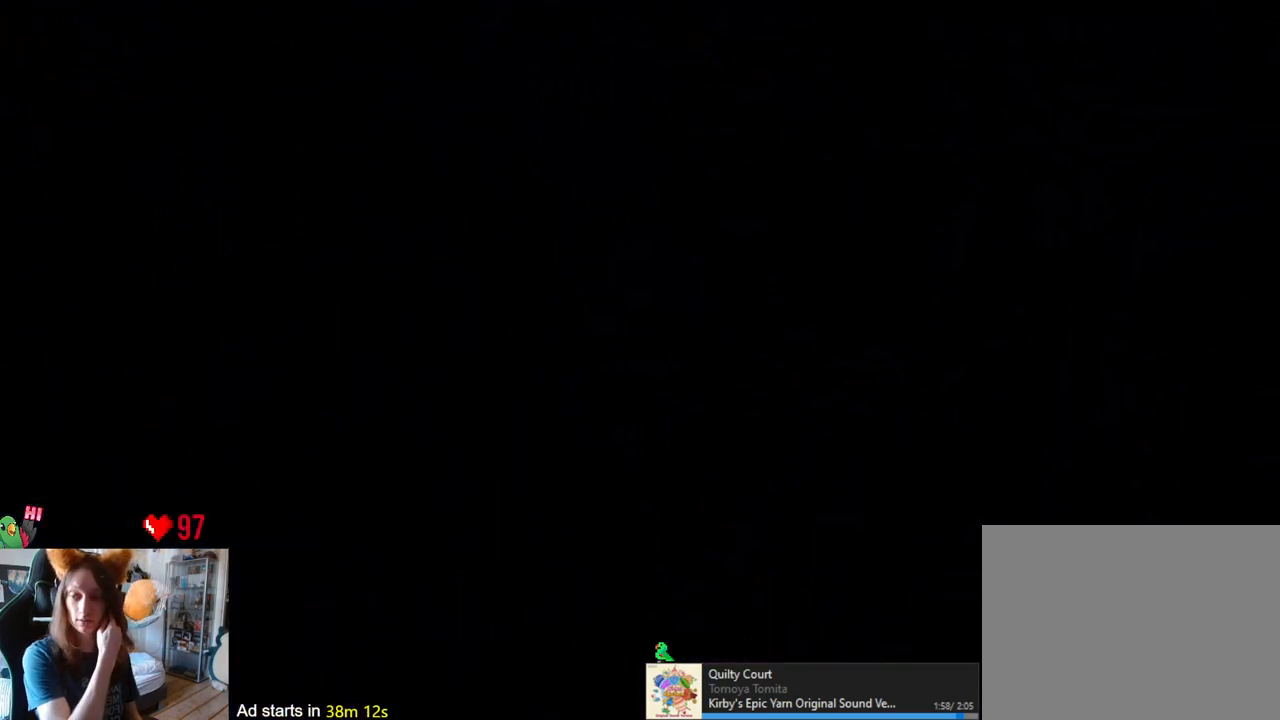
{"buttons": [], "left_stick": "center", "right_stick": "center", "events": []}
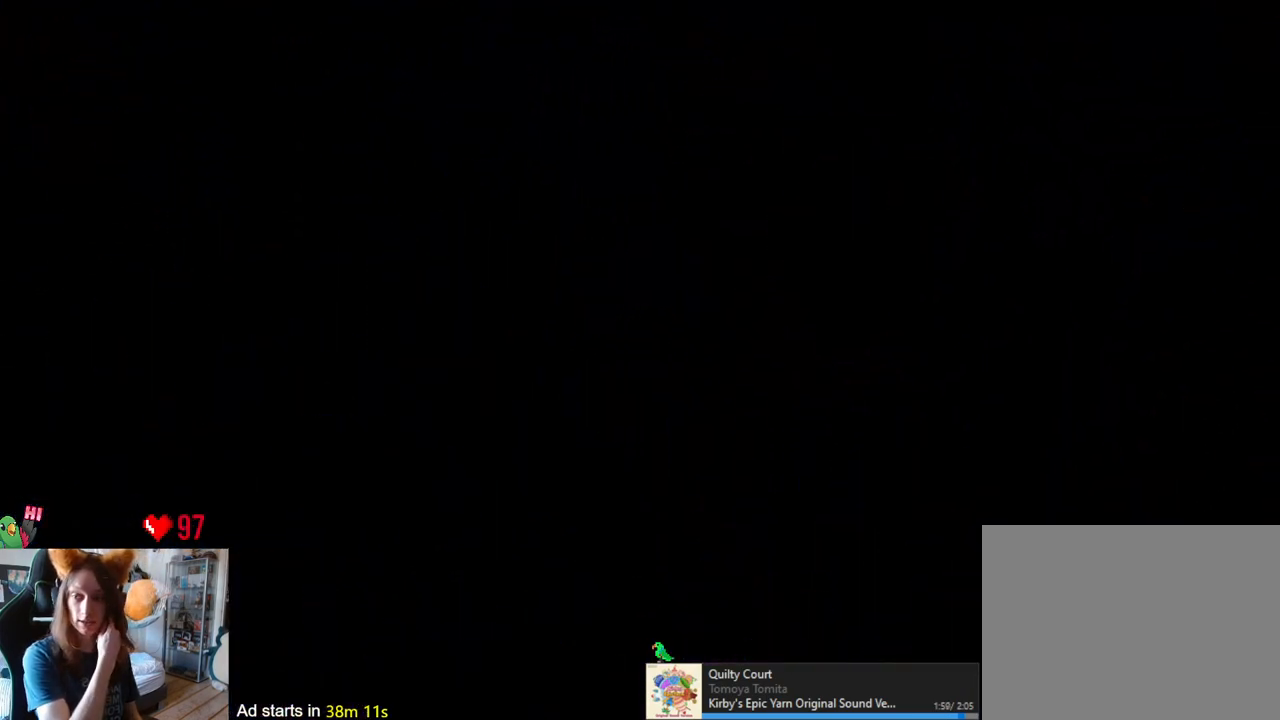
{"buttons": [], "left_stick": "center", "right_stick": "center", "events": []}